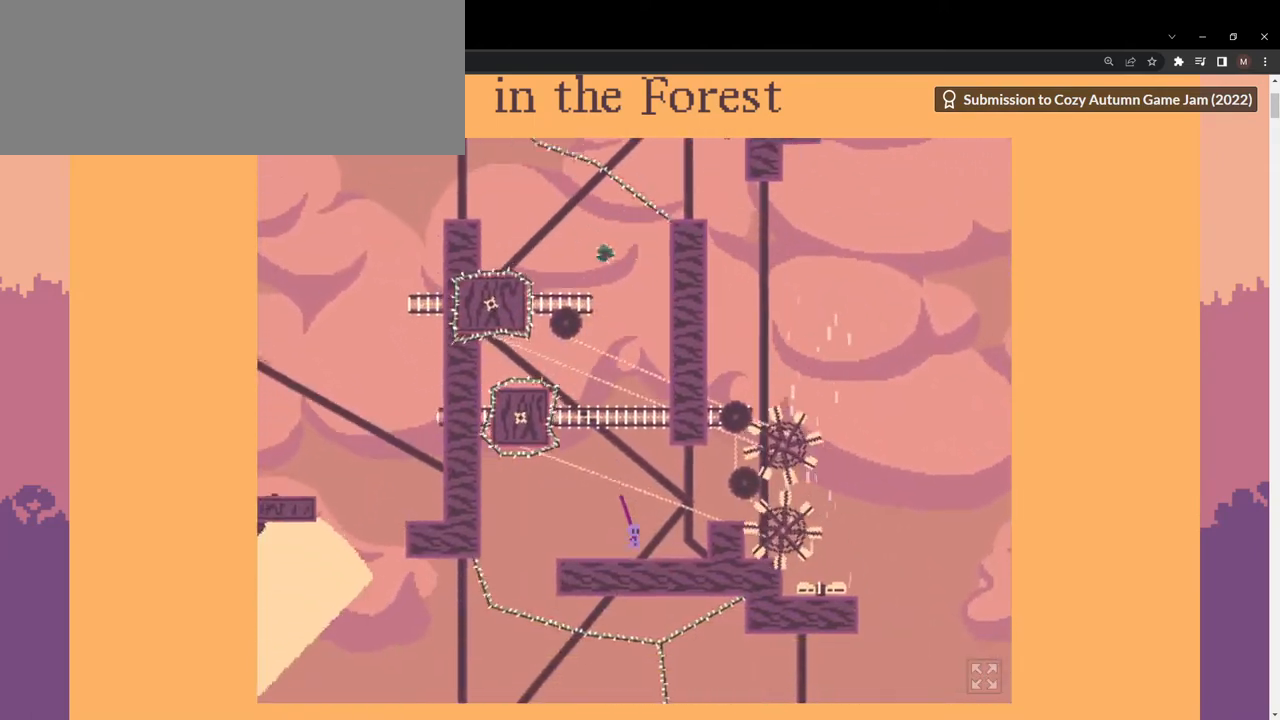
Gameplay with keyboard; each line is a JSON object with the keys held at the frame after it. "events" lists presses ("down") and releases ("up") of ".", "/", "0", "1", "2", "3", "4", "5", "6", "7", "8", "9", "a", "alt_l", "b", "backslash", "backspace", "c", "caps_lock", "comma", "ctrl_l", "ctrl_r", "d", "down", "e", "equals", "escape", "f", "f1", "f10", "f11", "f12", "f2", "f3", "f4", "f5", "f6", "f7", "f8", "f9", "g", "h", "i", "j", "k", "l", "lbracket", "left", "m", "minus", "n", "o", "p", "q", "quote", "r", "rbracket", "return", "right", "s", "semicolon", "shift_l", "shift_r", "space", "super", "t", "tab", "tilde", "u", "up", "v", "w", "x", "y" and "z" between this image and that frame as [ms after this image, input, new state], when the widget could be followed in between. No other keys are recorded. Mouse input is not recorded. Not read: alt_r.
{"keys": ["d"], "events": [[200, "space", "down"], [333, "space", "up"]]}
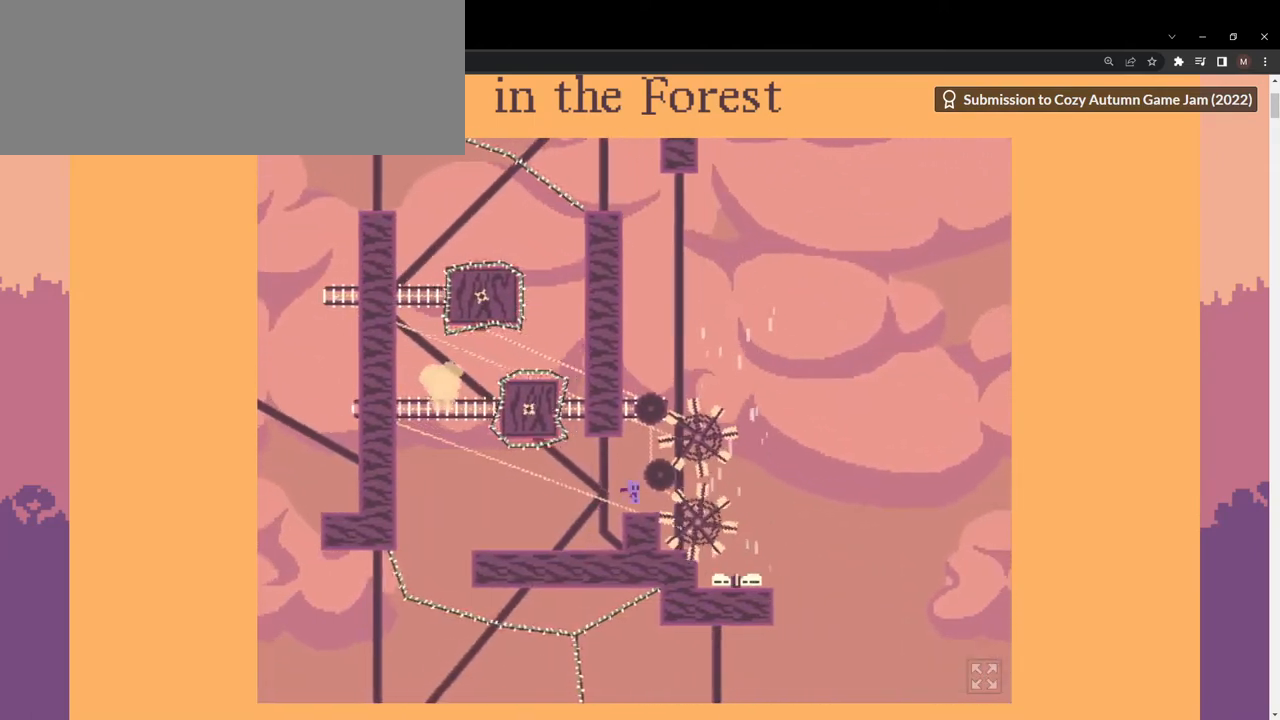
{"keys": ["w"], "events": [[167, "space", "down"], [367, "w", "down"], [400, "space", "up"], [500, "d", "up"]]}
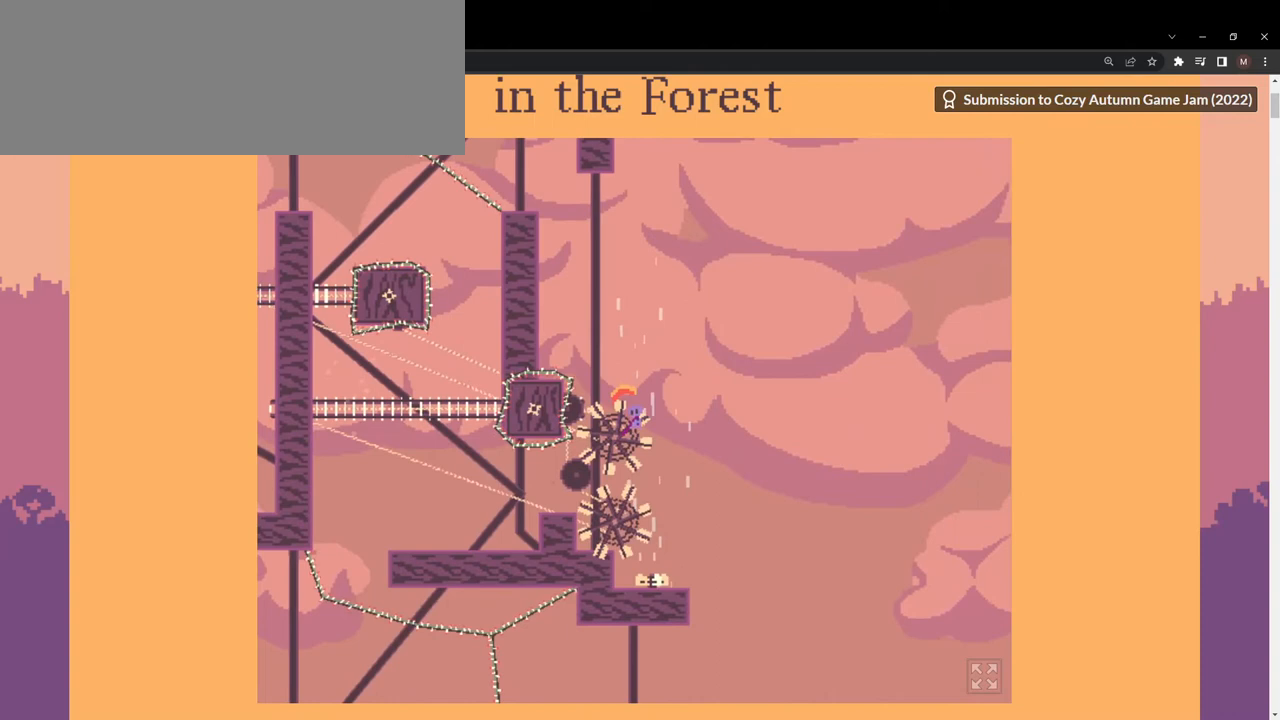
{"keys": ["a", "w"], "events": [[467, "a", "down"]]}
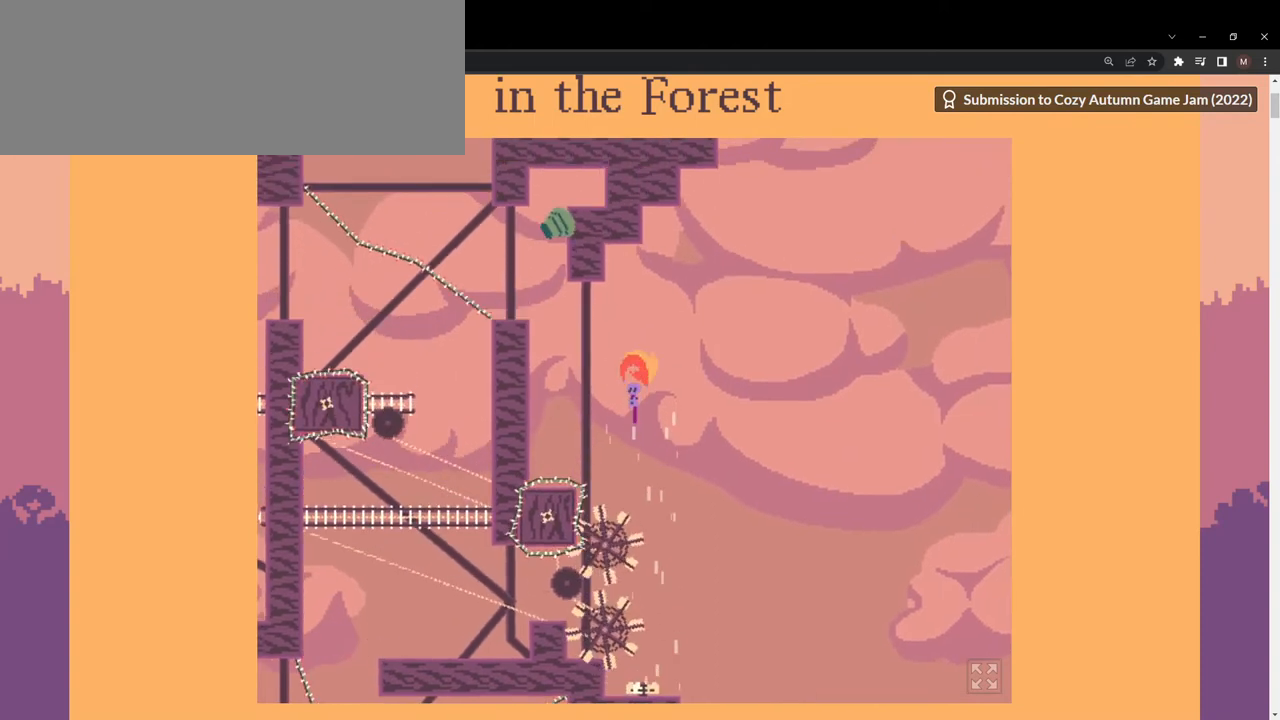
{"keys": ["a", "w"], "events": []}
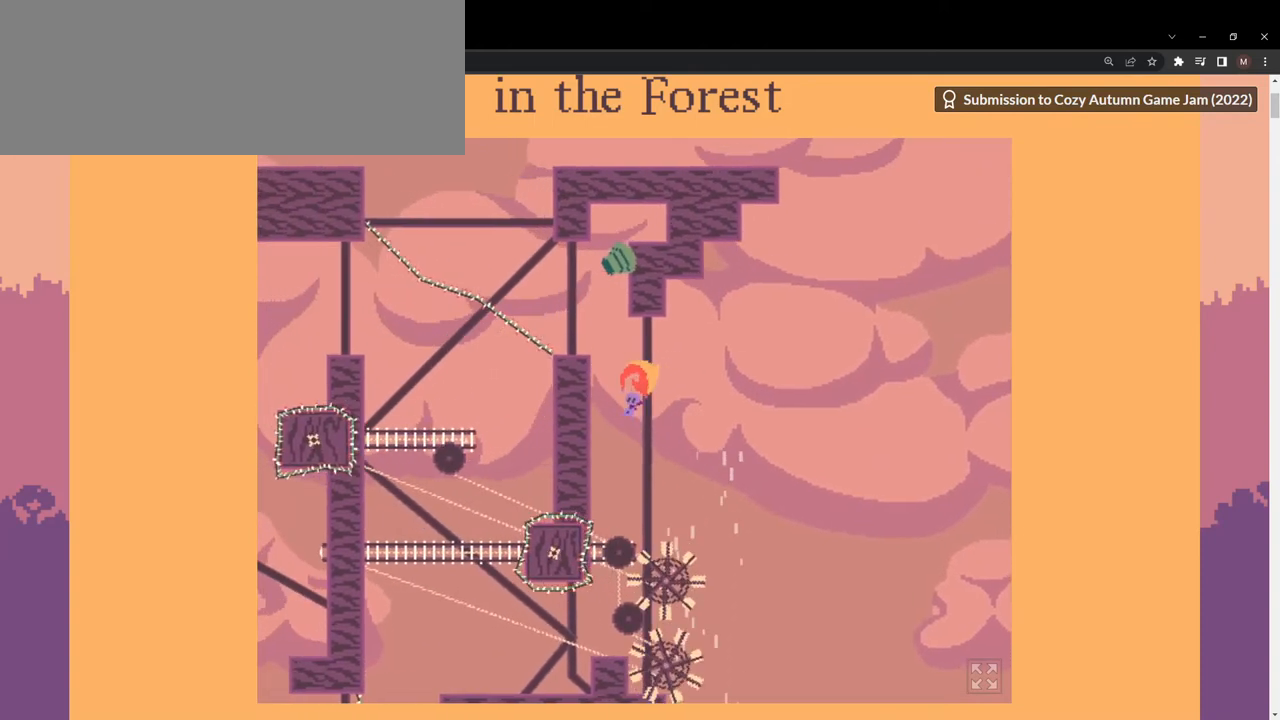
{"keys": ["a", "space"], "events": [[367, "space", "down"], [367, "w", "up"]]}
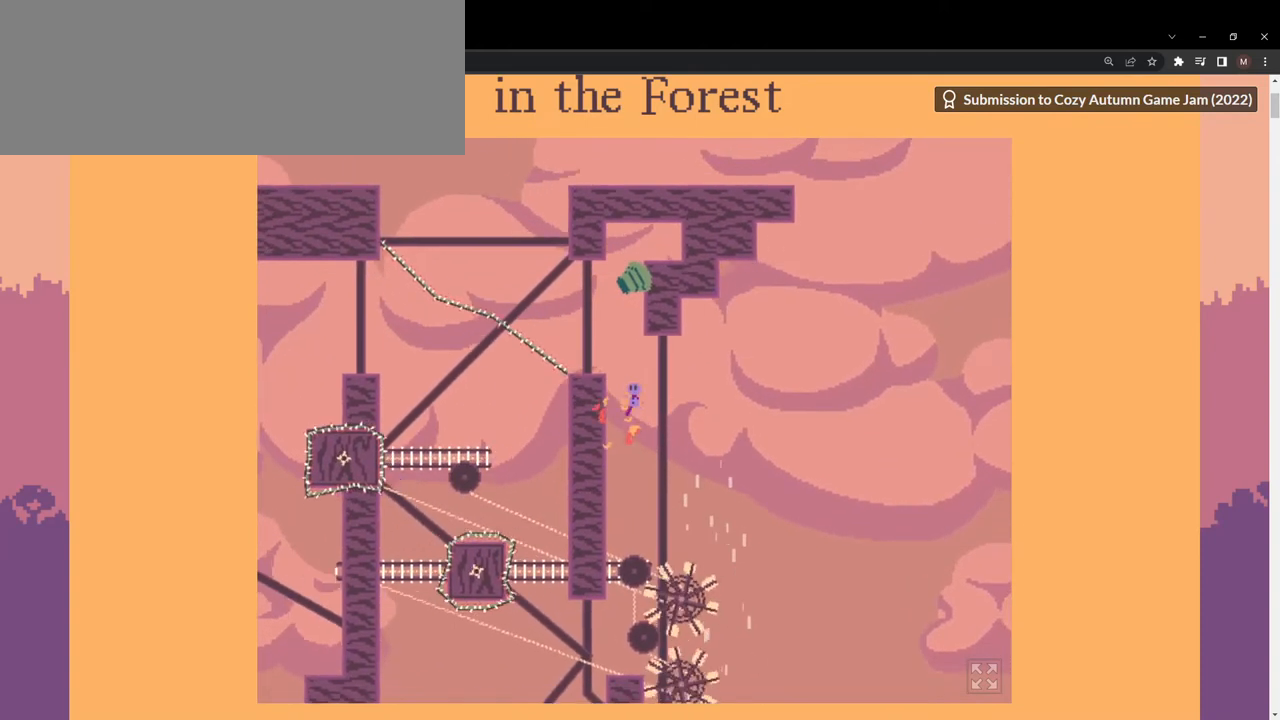
{"keys": ["a"], "events": [[167, "space", "up"]]}
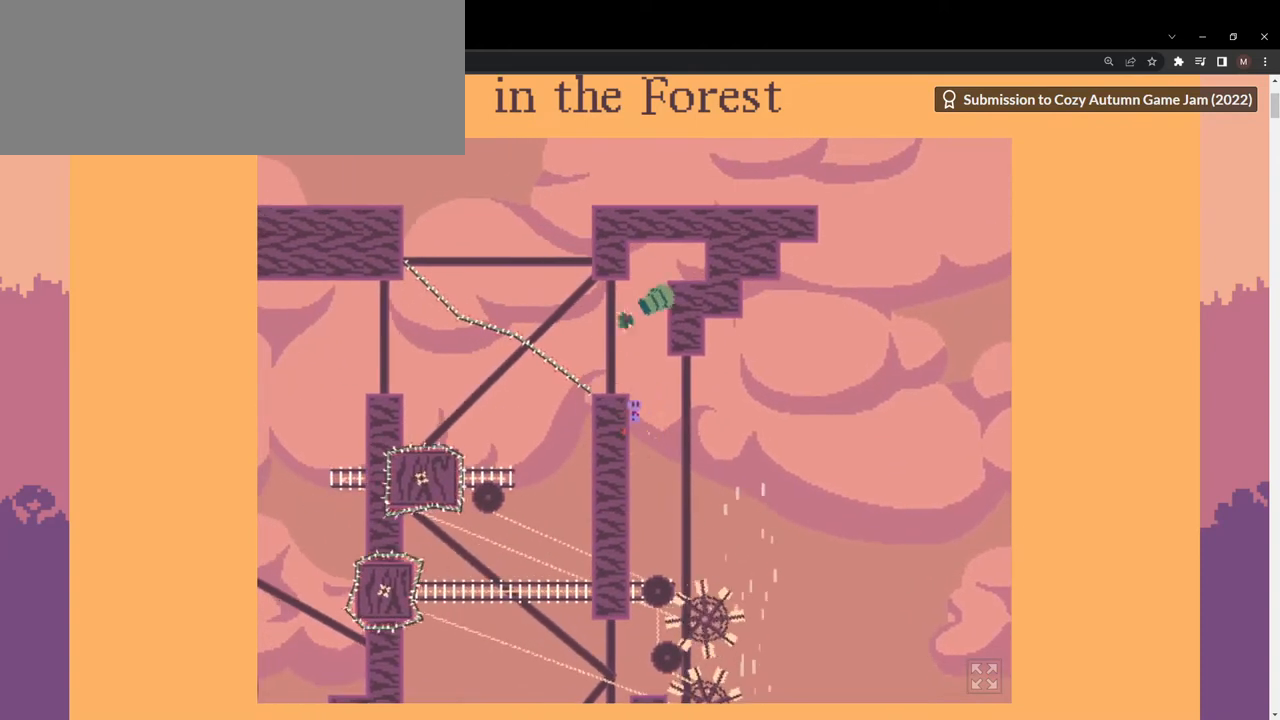
{"keys": ["a"], "events": [[167, "space", "down"], [433, "space", "up"]]}
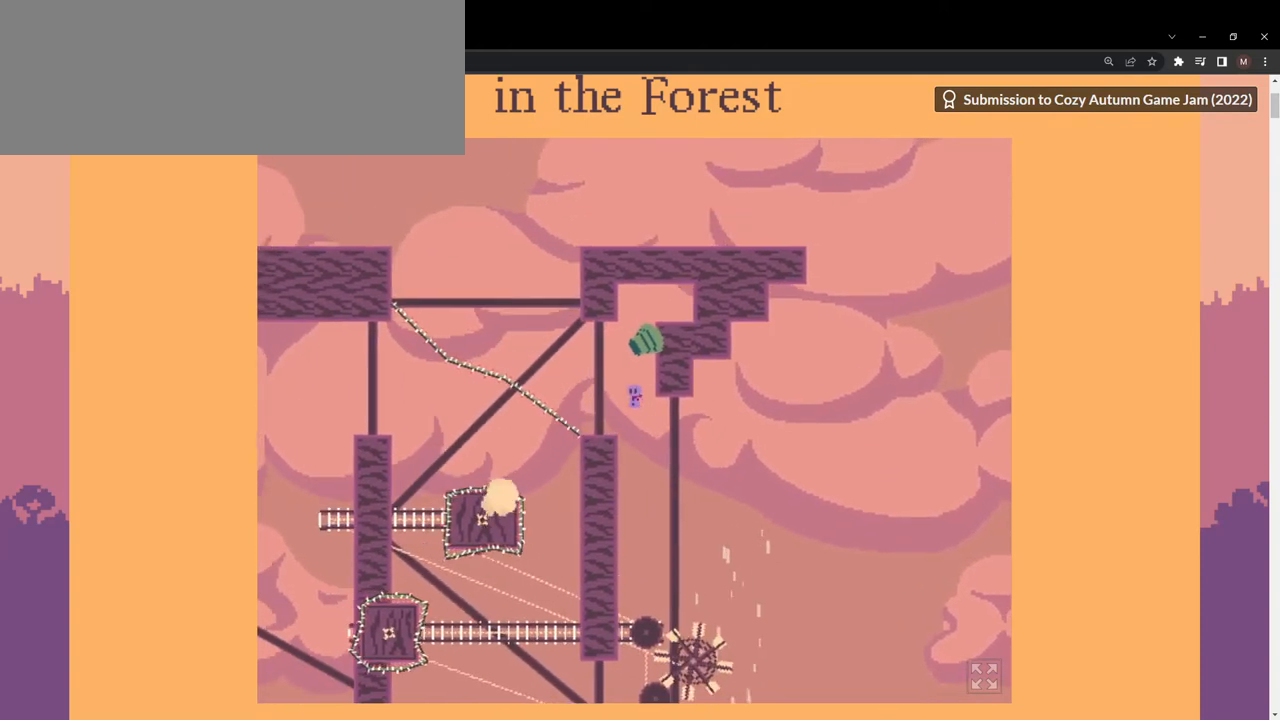
{"keys": ["a", "space"], "events": [[267, "space", "down"]]}
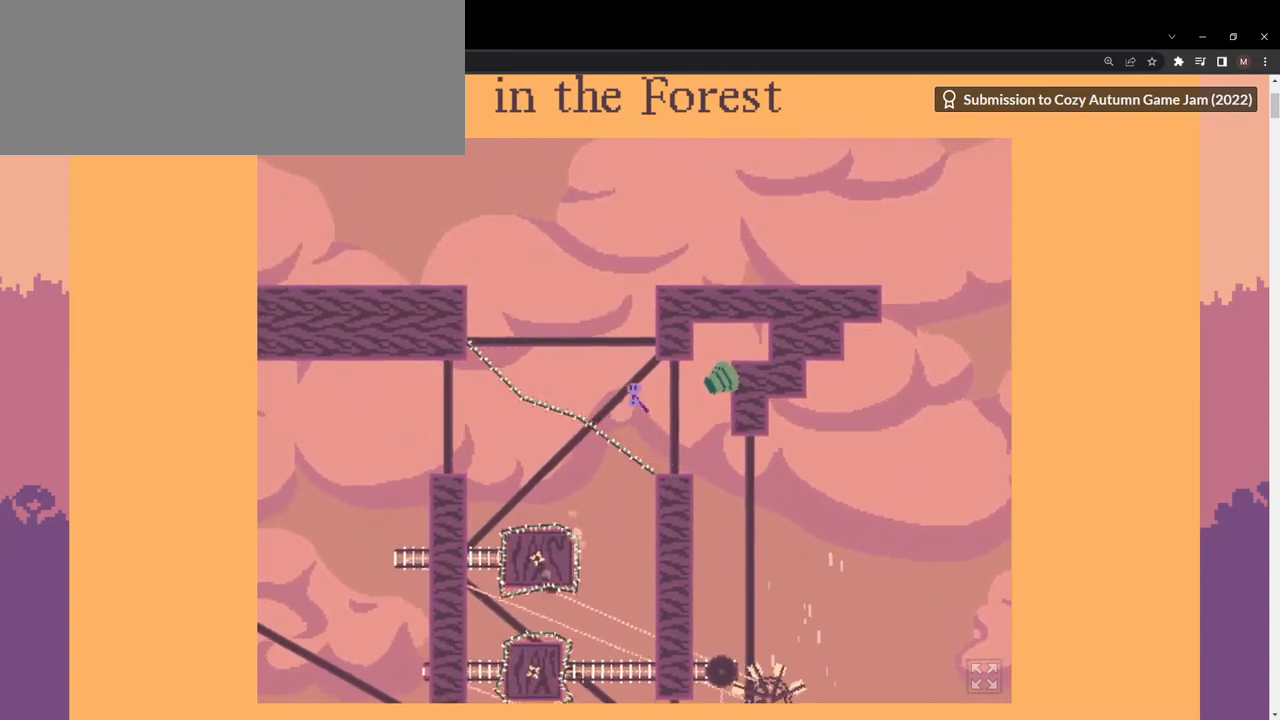
{"keys": ["a", "w"], "events": [[67, "space", "up"], [167, "space", "down"], [400, "w", "down"], [433, "space", "up"]]}
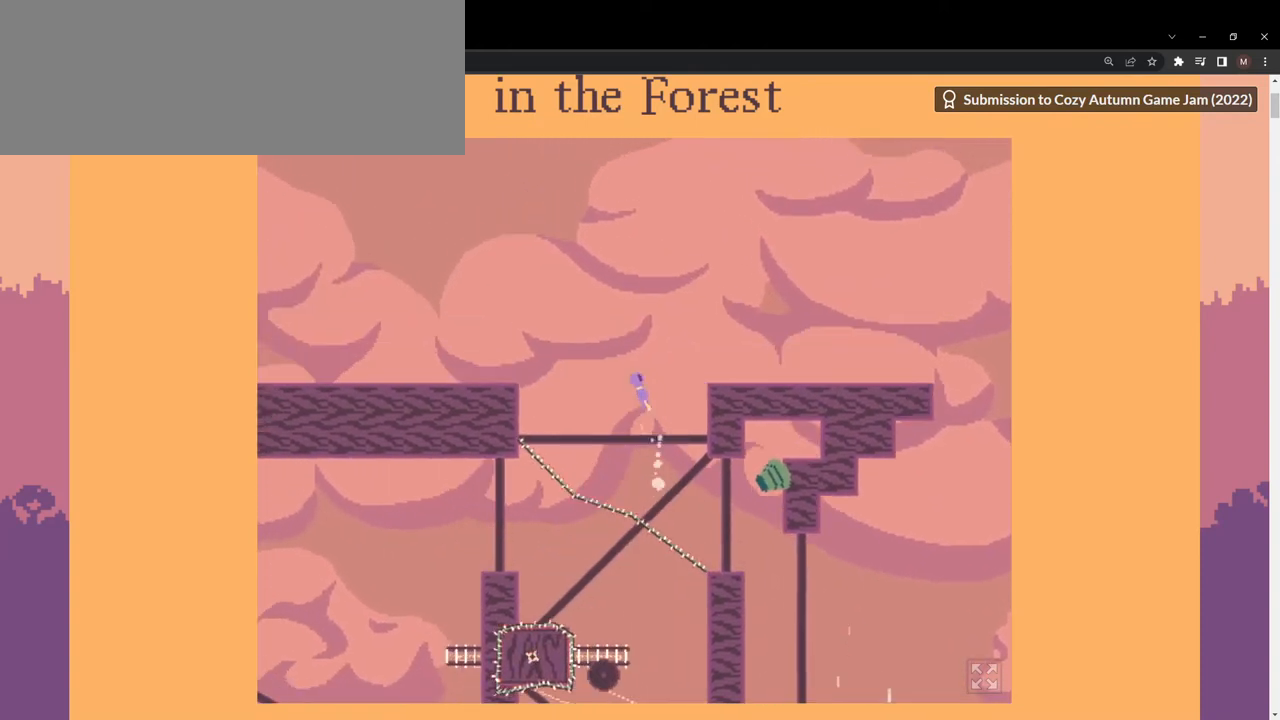
{"keys": ["a", "w"], "events": []}
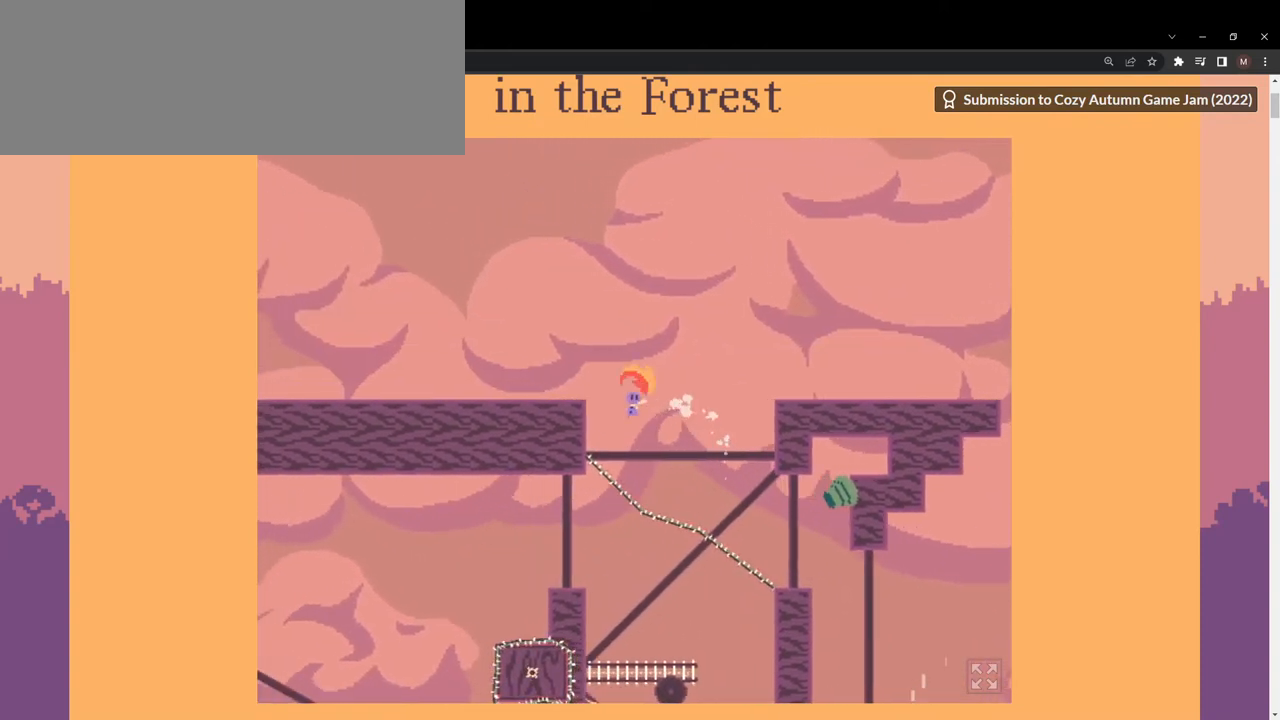
{"keys": ["a", "space"], "events": [[333, "w", "up"], [400, "space", "down"]]}
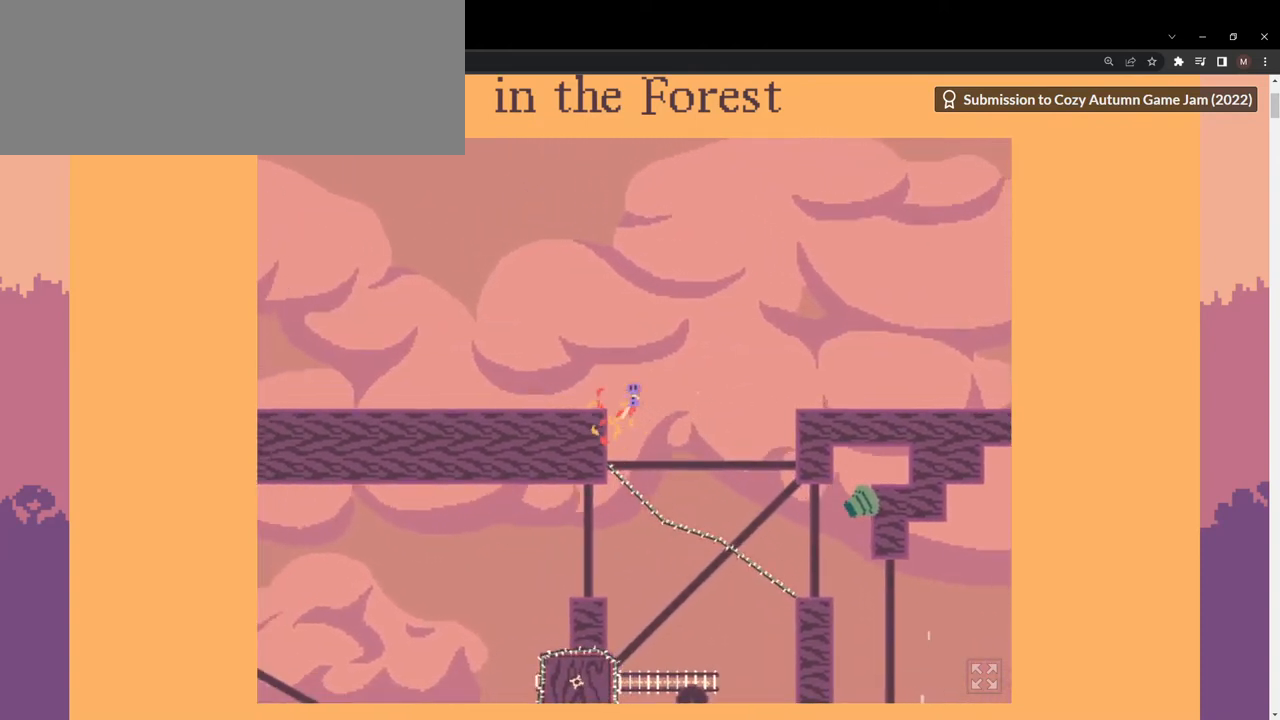
{"keys": ["a"], "events": [[133, "w", "down"], [233, "space", "up"], [433, "w", "up"]]}
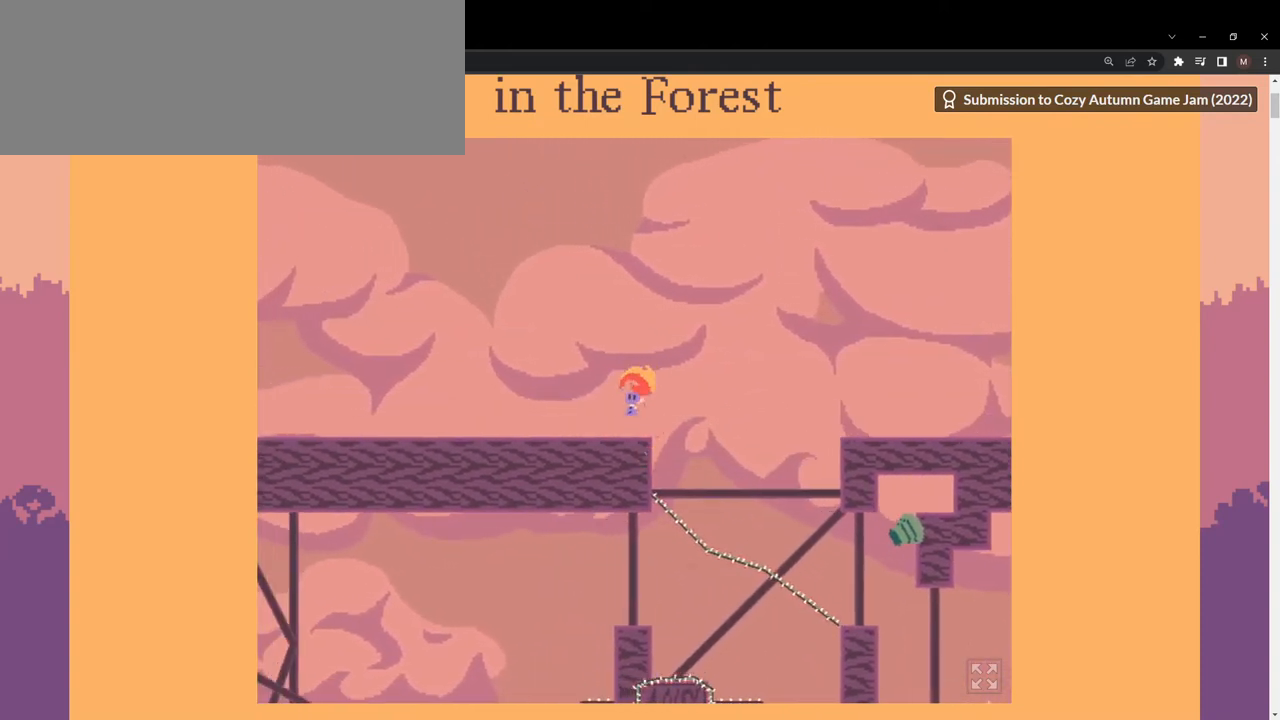
{"keys": ["a"], "events": [[67, "s", "down"], [133, "s", "up"]]}
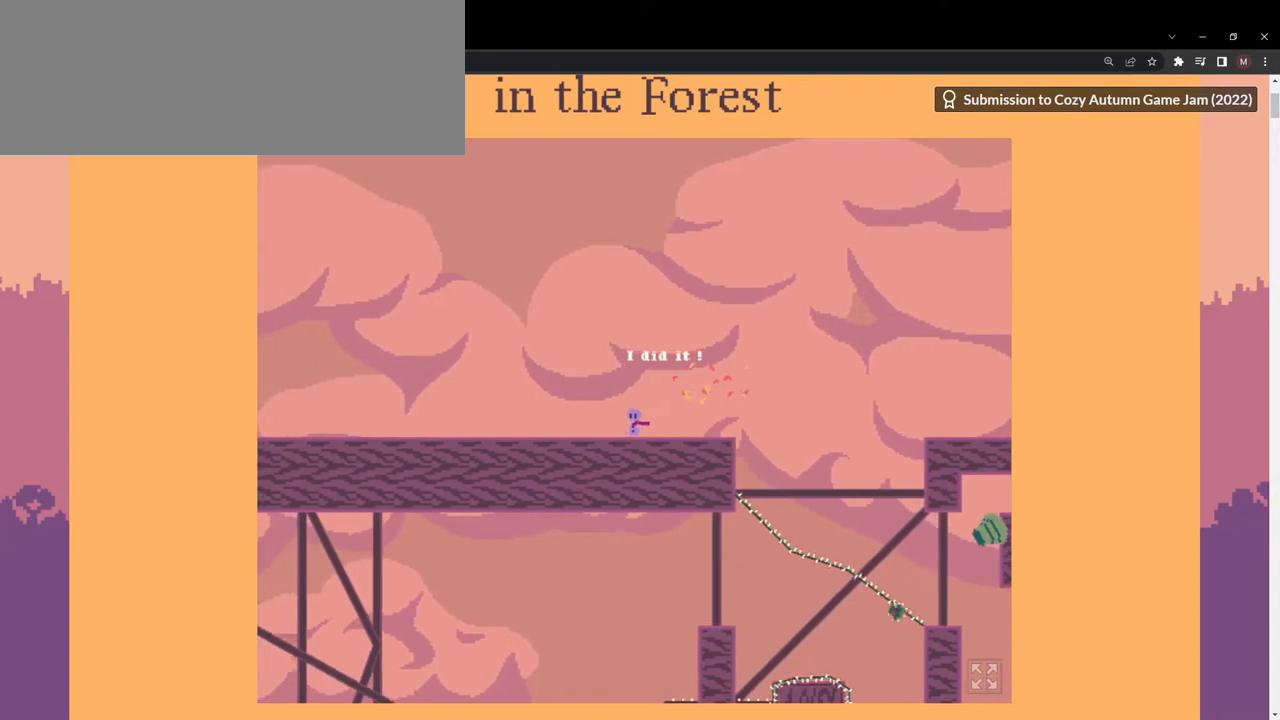
{"keys": ["a"], "events": []}
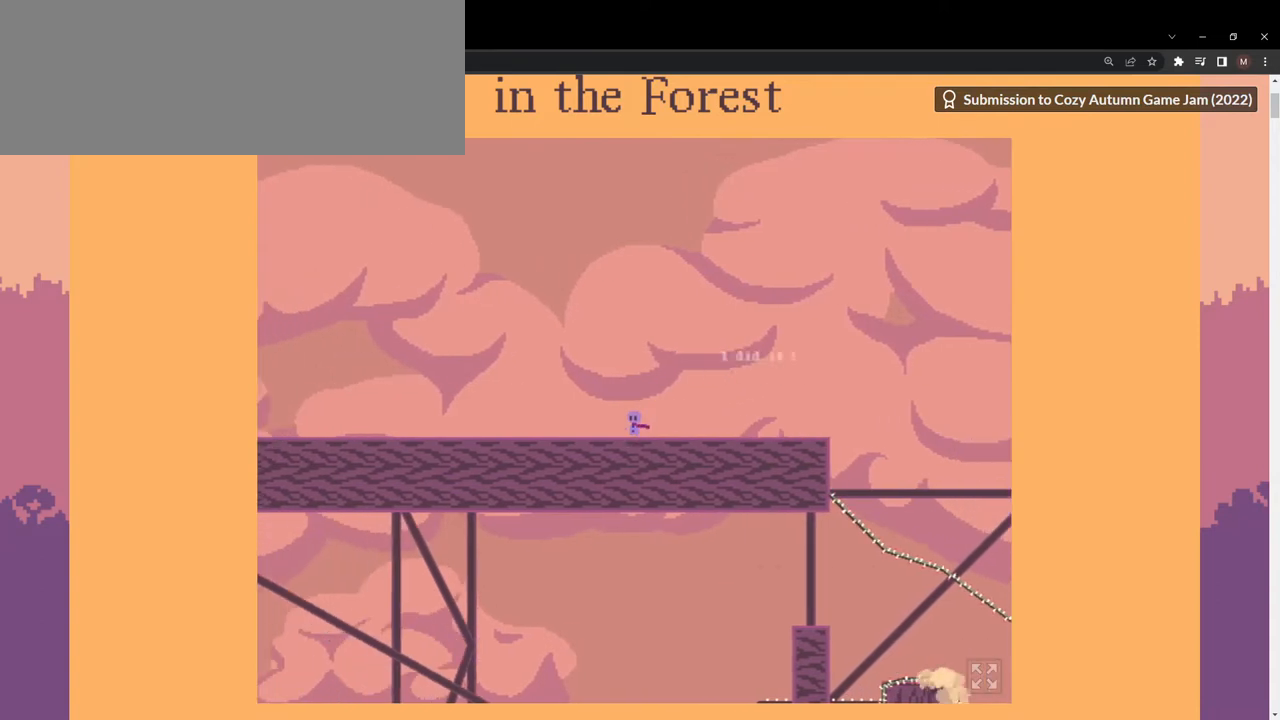
{"keys": ["a"], "events": []}
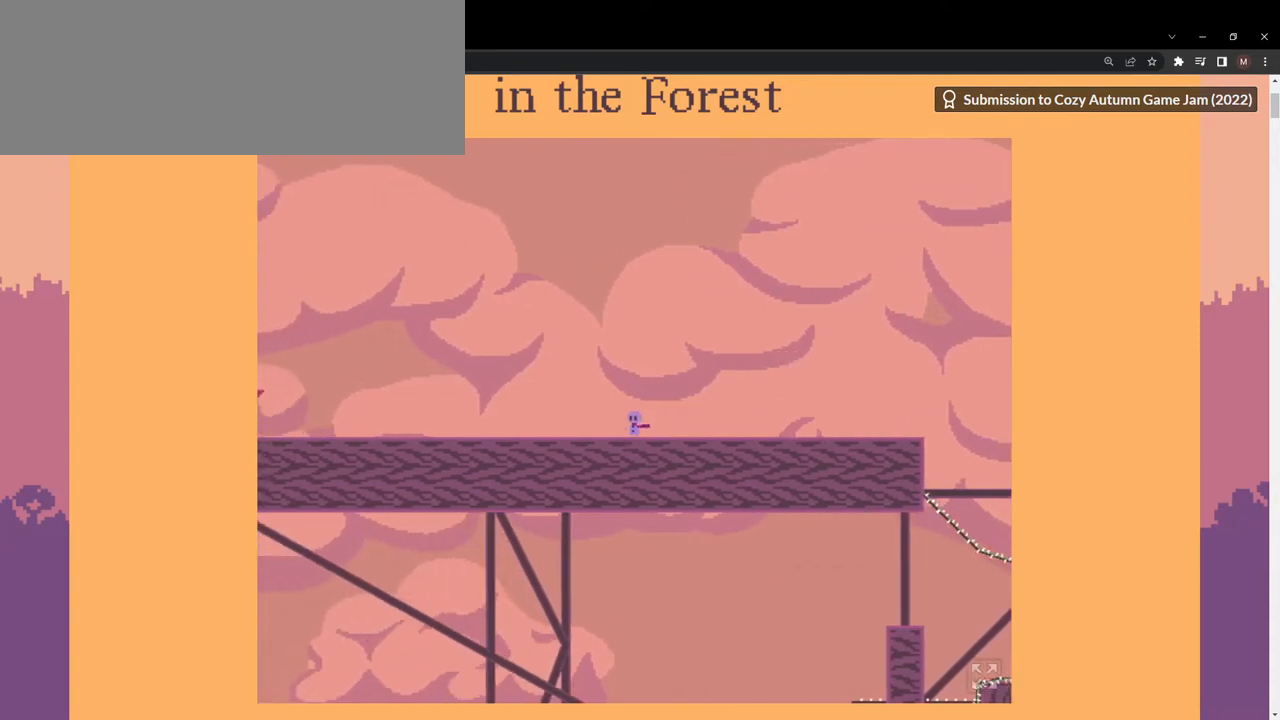
{"keys": ["a"], "events": []}
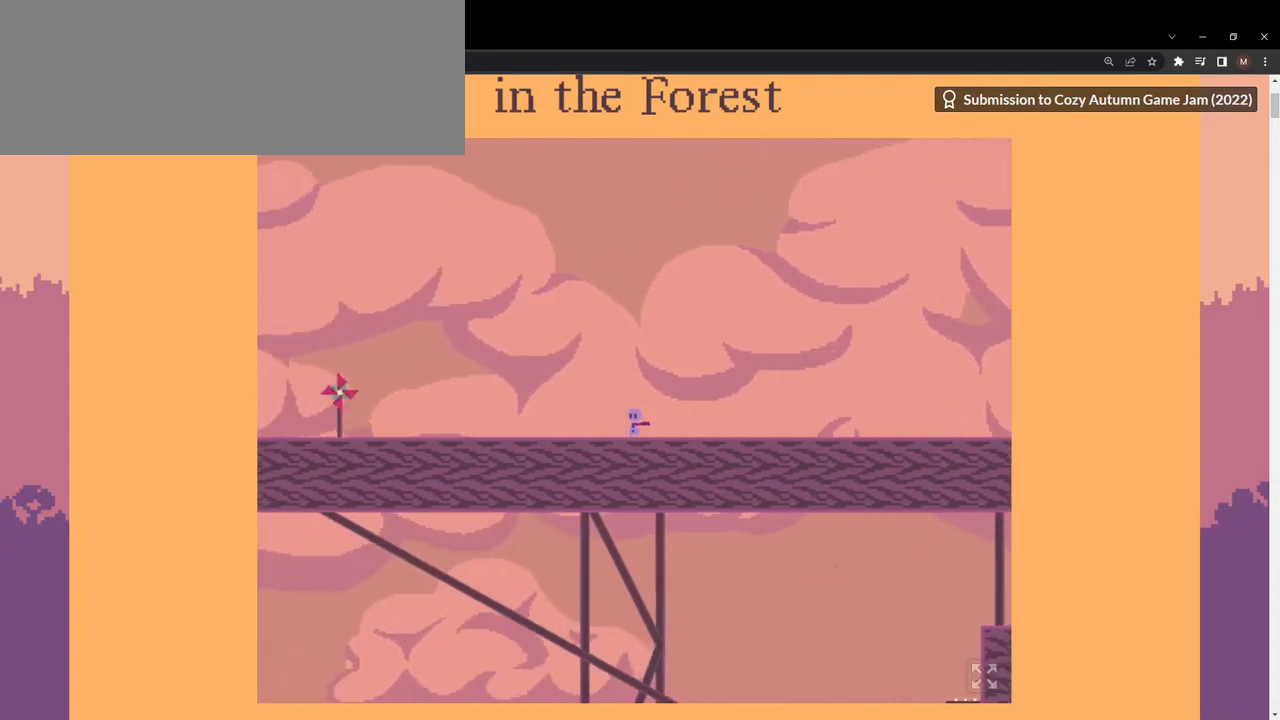
{"keys": ["a"], "events": []}
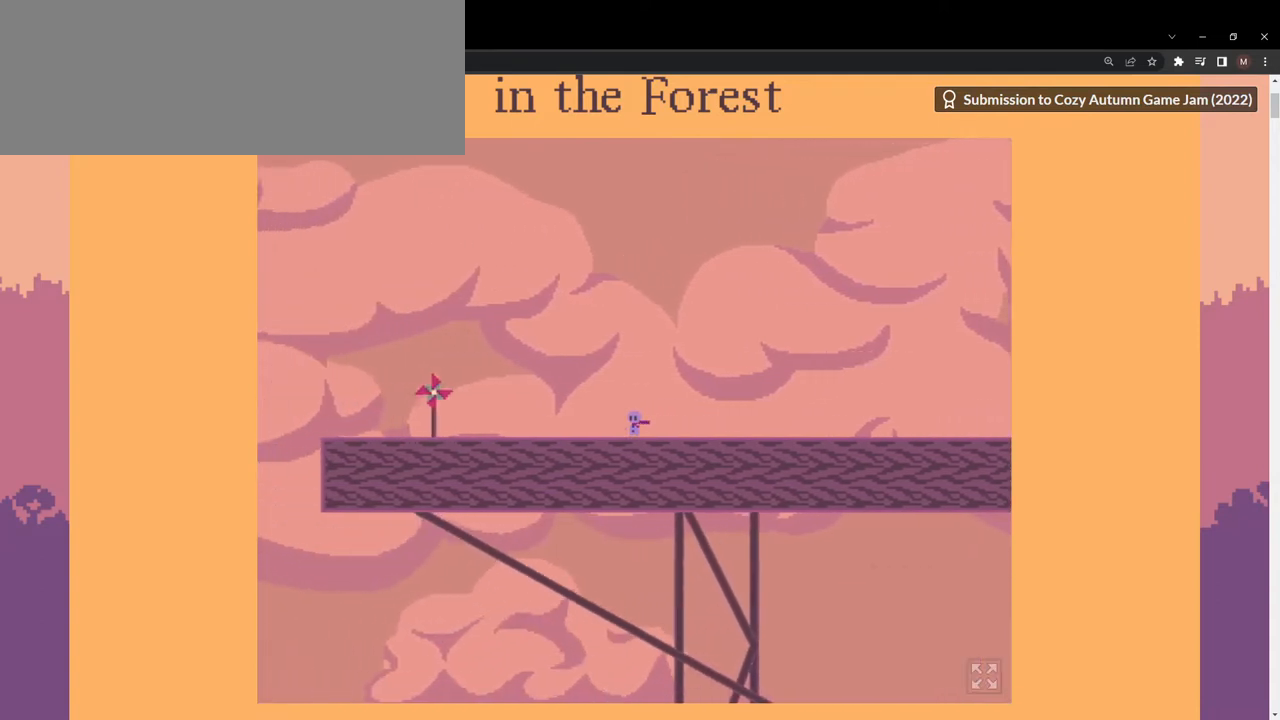
{"keys": ["a"], "events": []}
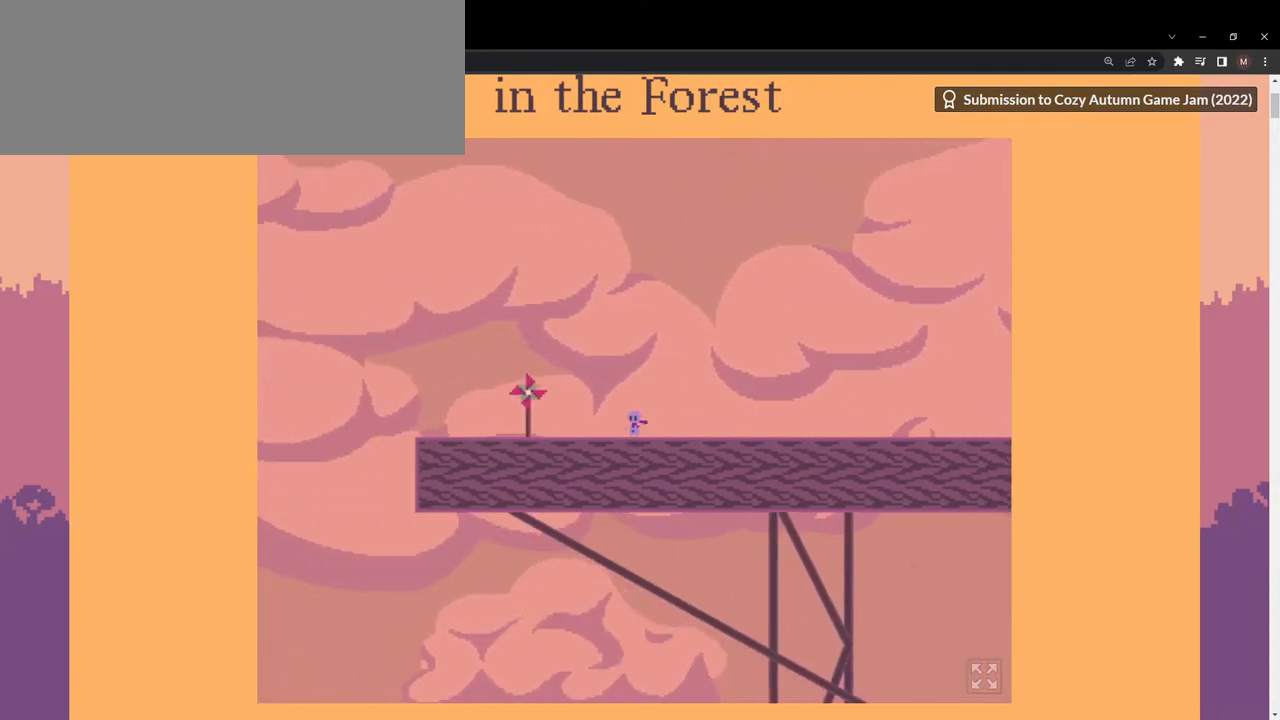
{"keys": ["a"], "events": []}
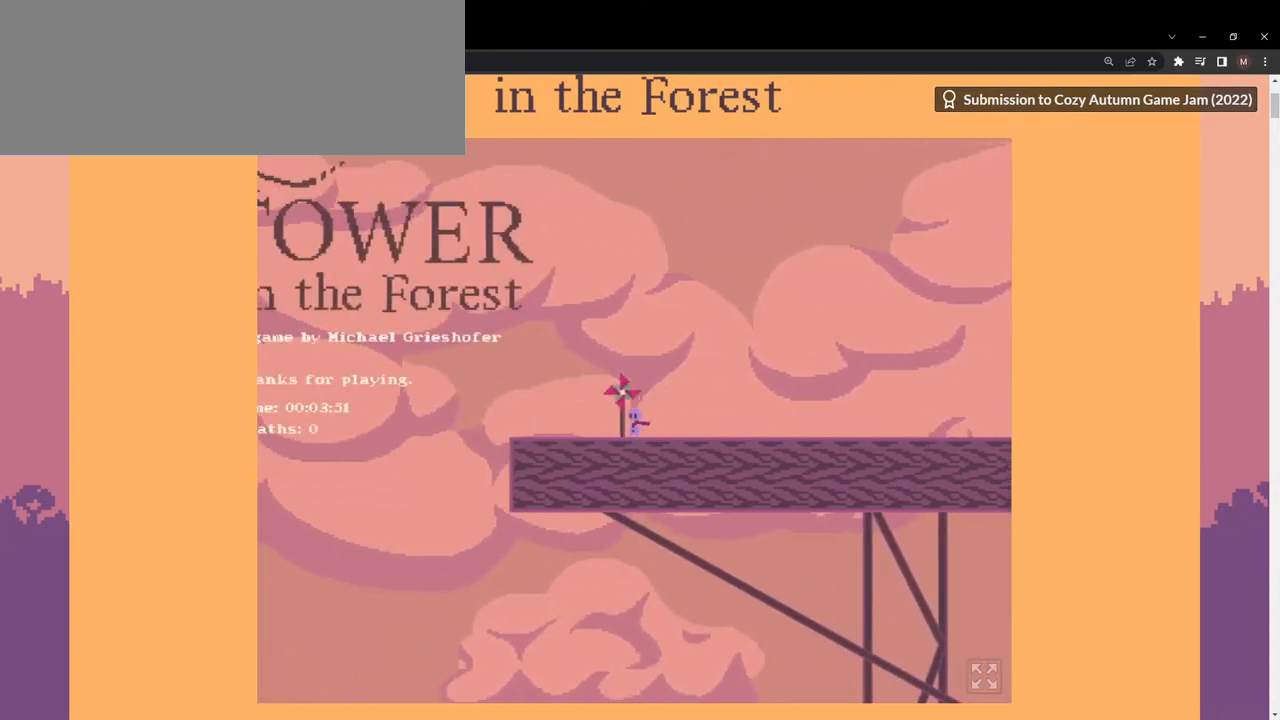
{"keys": [], "events": [[133, "a", "up"]]}
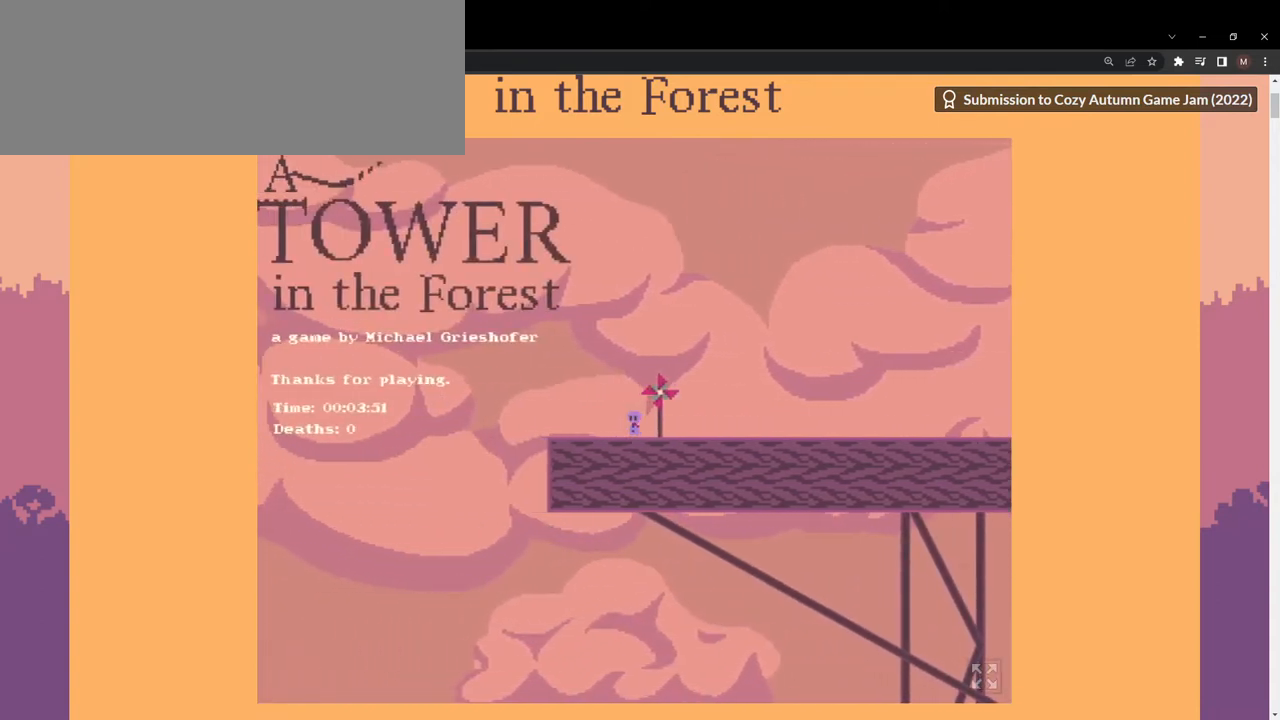
{"keys": [], "events": []}
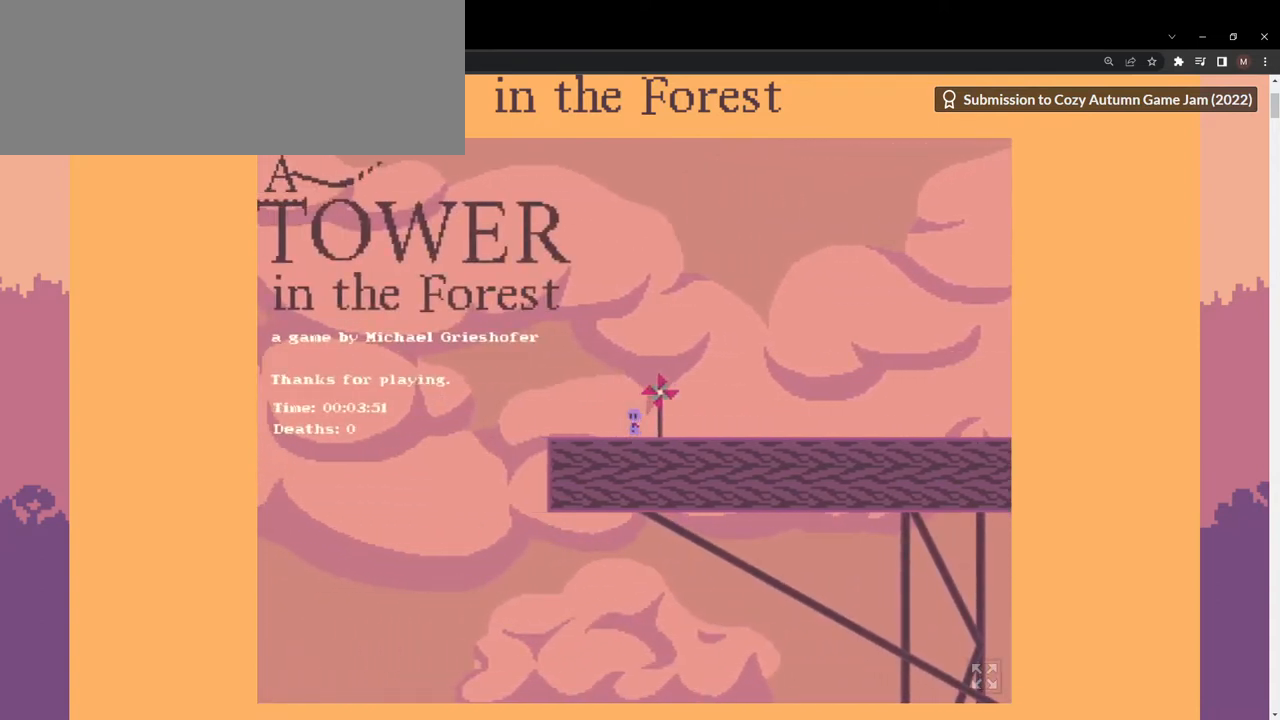
{"keys": [], "events": [[133, "a", "down"], [233, "a", "up"], [233, "d", "down"], [333, "a", "down"], [333, "d", "up"], [367, "a", "up"], [367, "d", "down"], [400, "a", "down"], [467, "a", "up"], [467, "d", "up"]]}
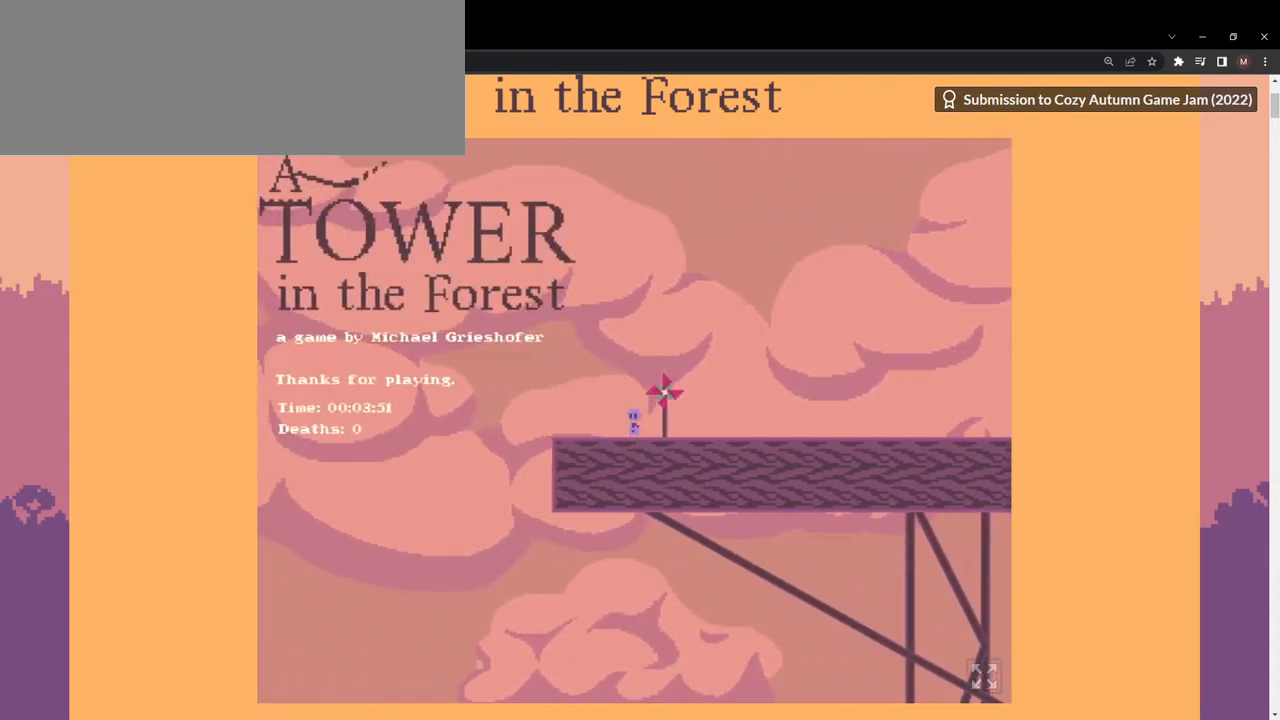
{"keys": [], "events": [[267, "a", "down"], [267, "s", "down"], [333, "a", "up"], [400, "s", "up"]]}
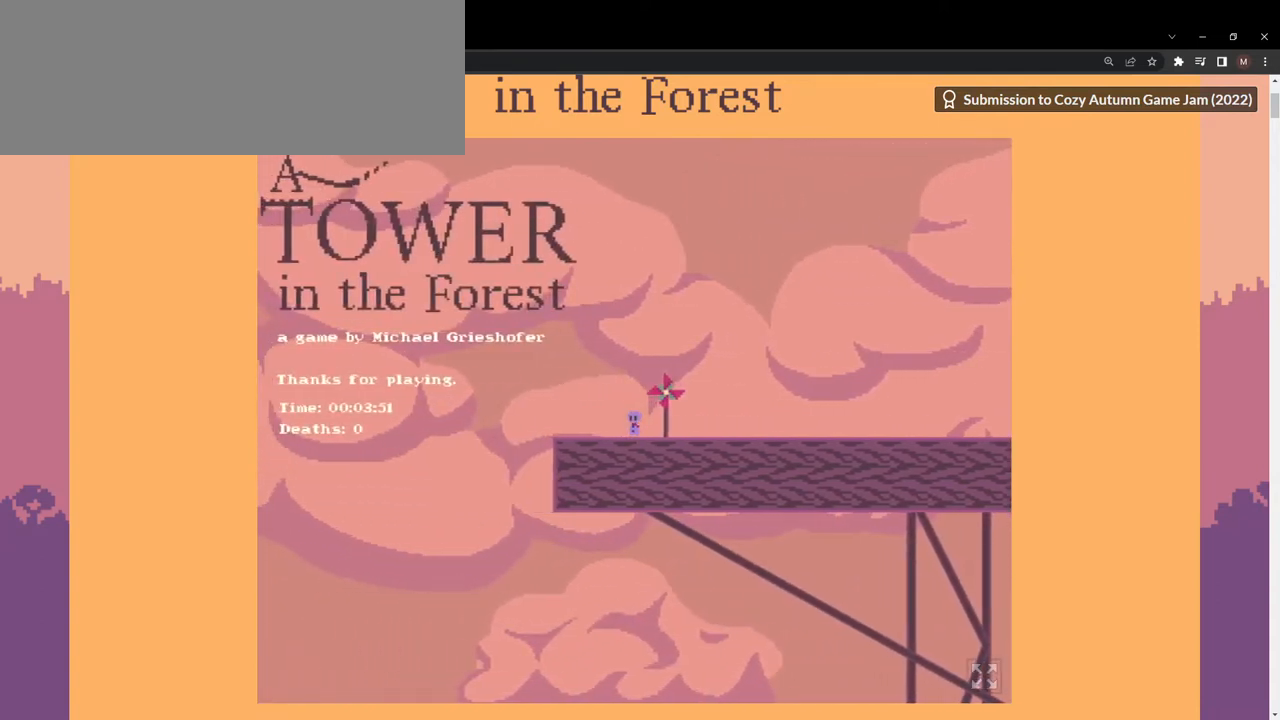
{"keys": [], "events": [[67, "a", "down"], [167, "a", "up"], [167, "space", "down"], [267, "space", "up"]]}
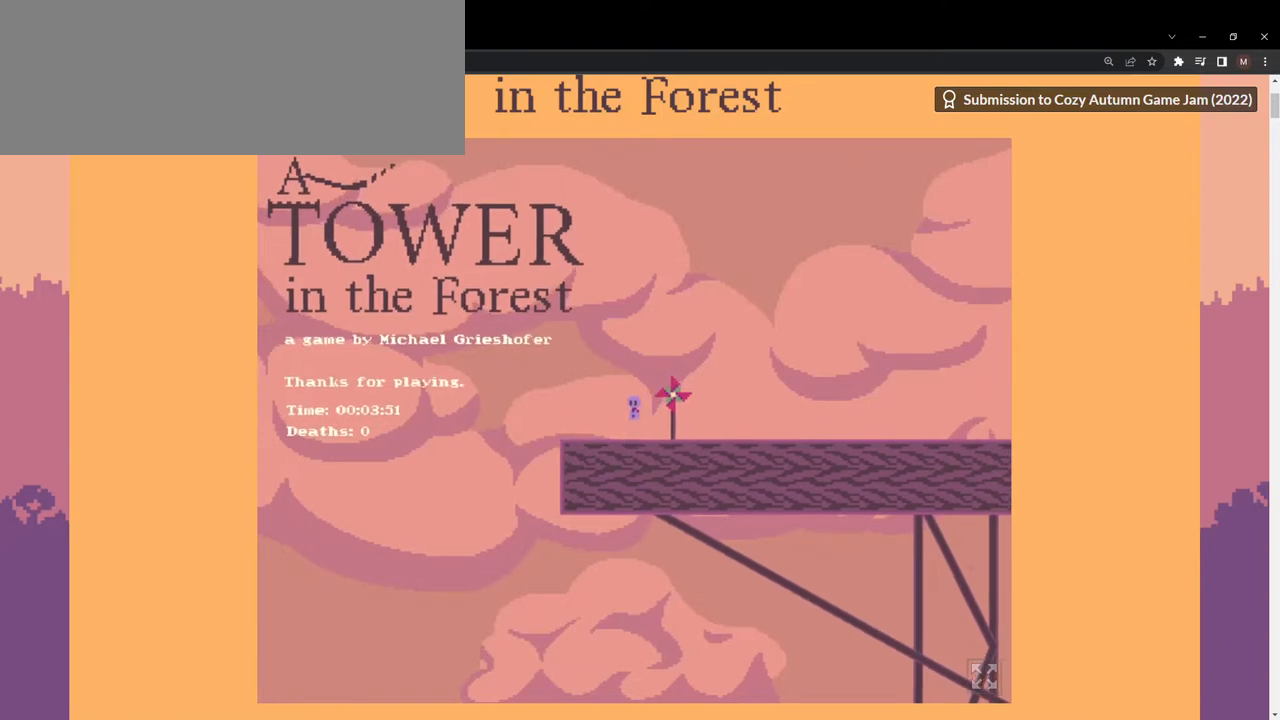
{"keys": [], "events": [[100, "a", "down"], [233, "a", "up"]]}
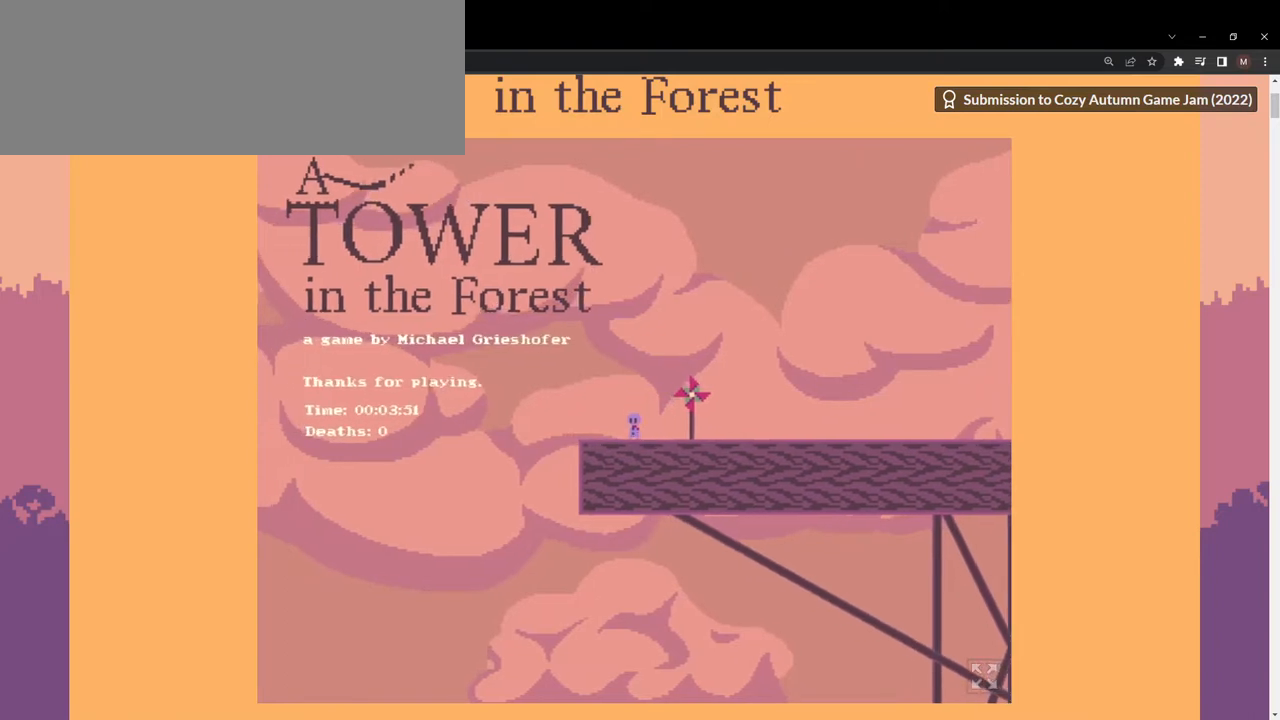
{"keys": [], "events": []}
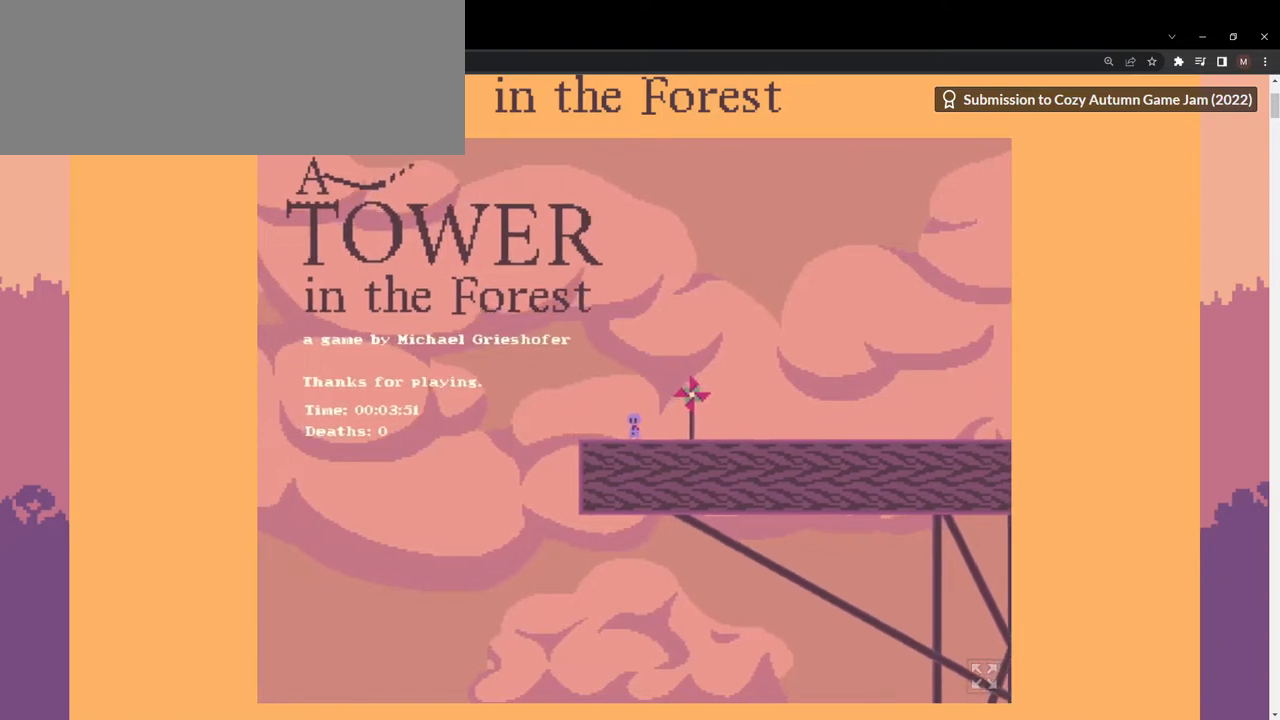
{"keys": [], "events": []}
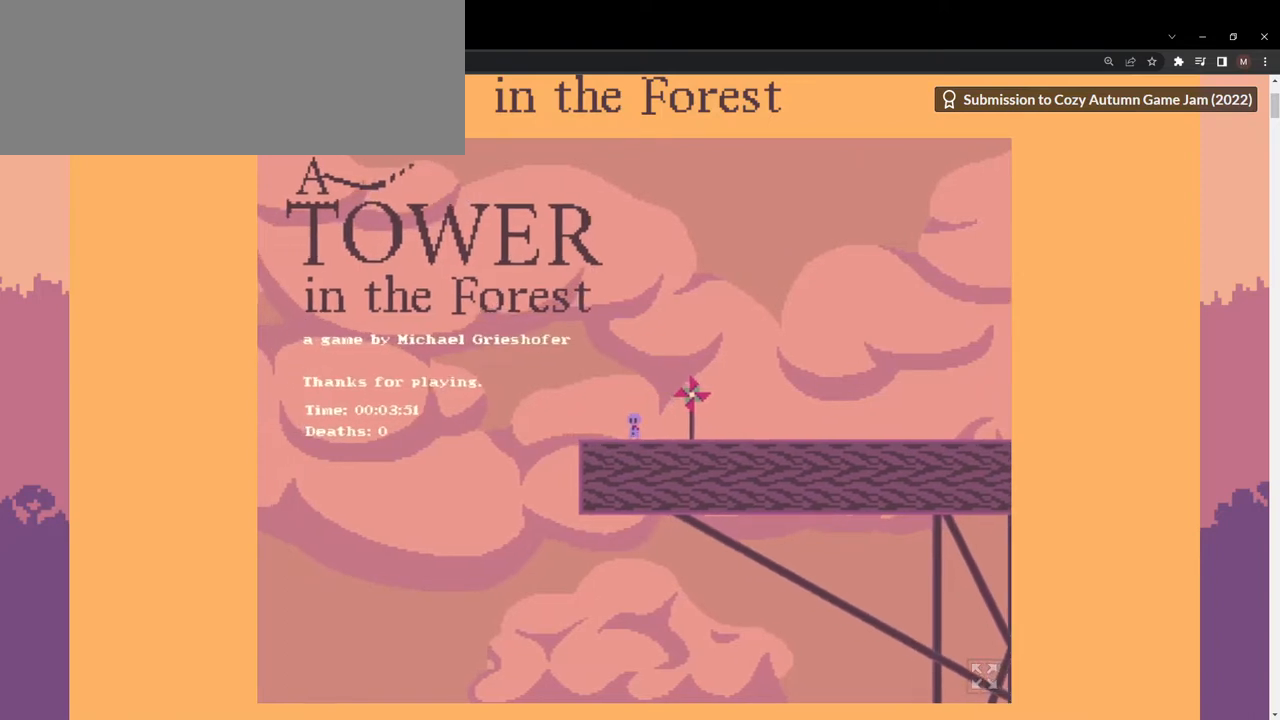
{"keys": [], "events": []}
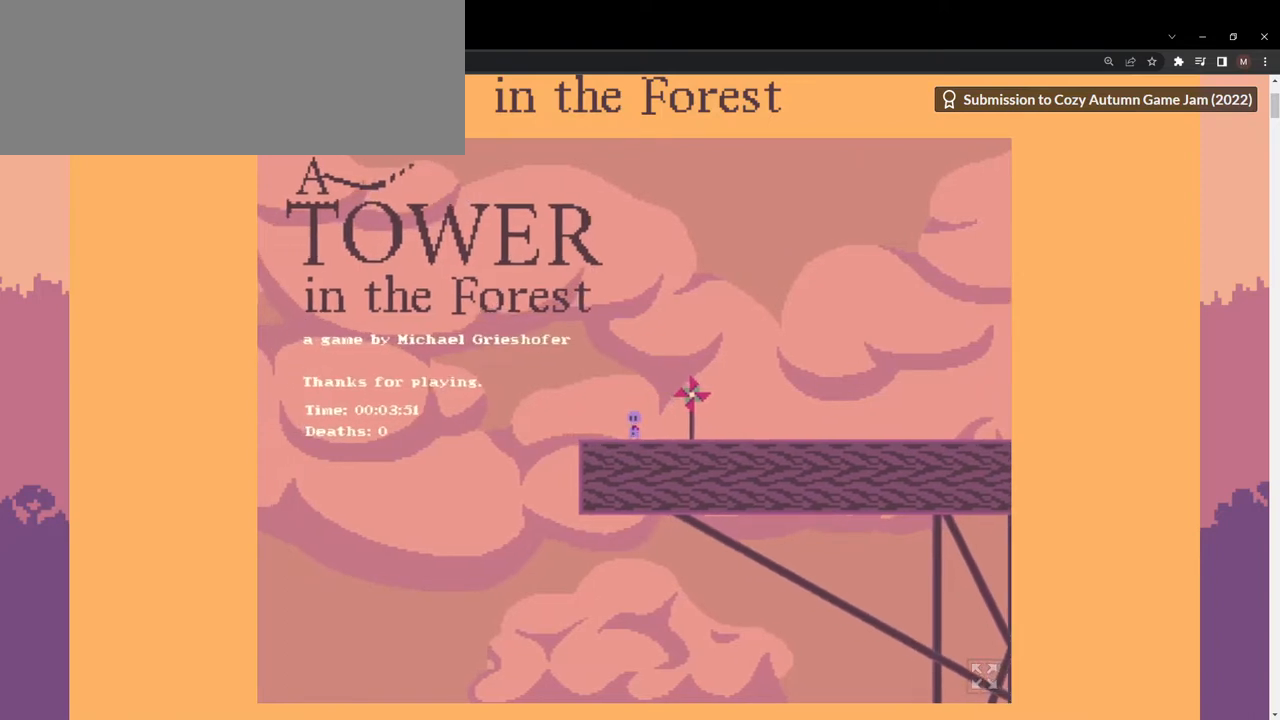
{"keys": ["a"], "events": [[300, "d", "down"], [400, "a", "down"], [433, "d", "up"]]}
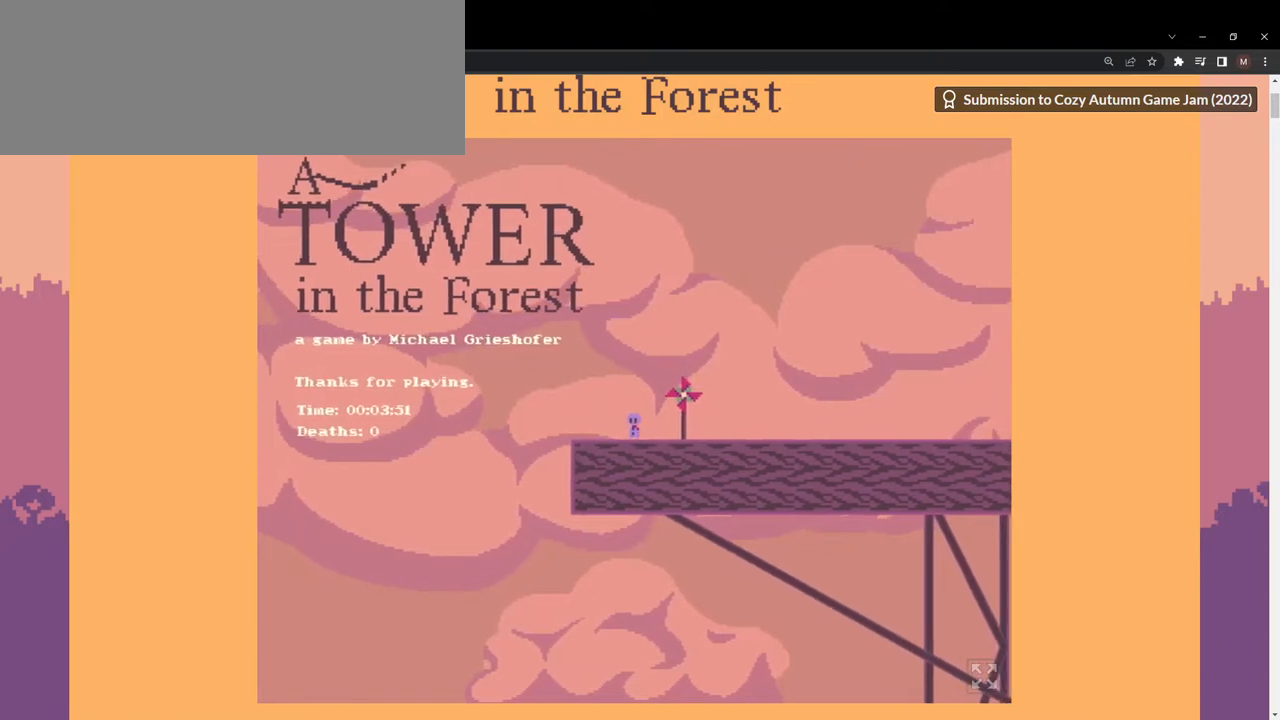
{"keys": [], "events": [[33, "a", "up"], [33, "d", "down"], [100, "a", "down"], [133, "a", "up"], [133, "d", "up"]]}